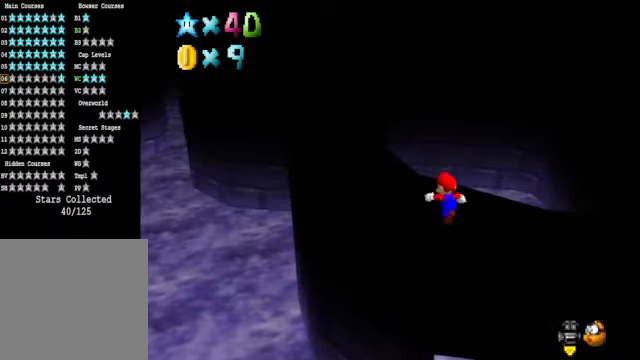
Gameplay with a controller (Xbox layout); each line is a JSON object with the inputs held at the frame after it. "events" lists button and stick changes between this image and that frame as [ms after this image, input, new state], when the widget could be followed in between.
{"buttons": [], "left_stick": "up", "right_stick": "center", "events": [[300, "right_stick", "down-left"], [400, "right_stick", "center"], [467, "left_stick", "up"]]}
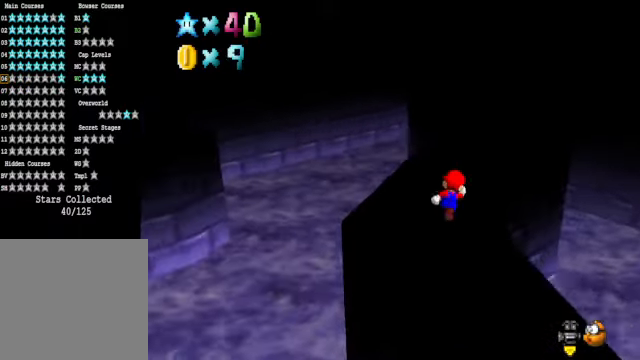
{"buttons": [], "left_stick": "up-right", "right_stick": "center", "events": [[166, "left_stick", "up-right"]]}
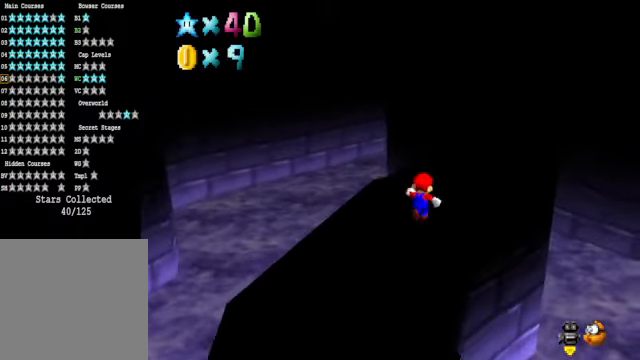
{"buttons": [], "left_stick": "up-right", "right_stick": "down-left", "events": [[435, "right_stick", "down-left"]]}
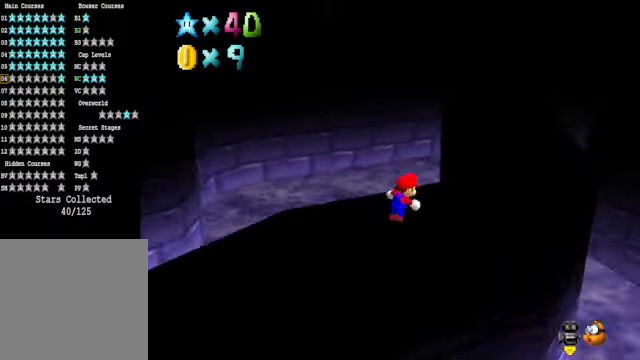
{"buttons": [], "left_stick": "right", "right_stick": "center", "events": [[100, "right_stick", "center"], [301, "left_stick", "right"]]}
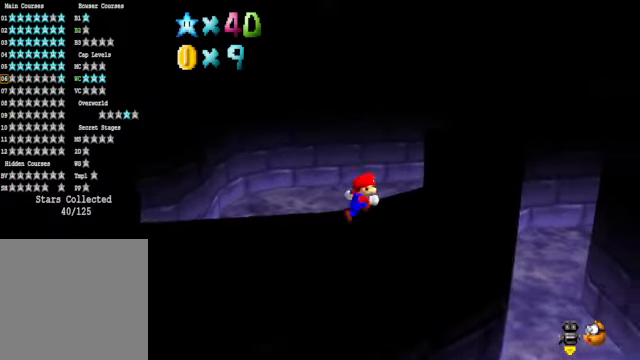
{"buttons": [], "left_stick": "up-right", "right_stick": "center", "events": [[100, "left_stick", "up-right"]]}
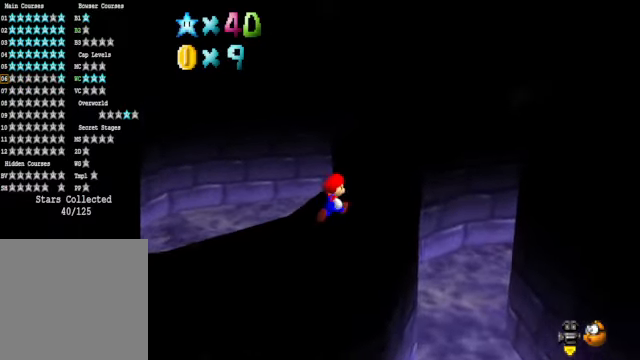
{"buttons": [], "left_stick": "up", "right_stick": "down-right", "events": [[367, "left_stick", "up"], [468, "right_stick", "down-right"]]}
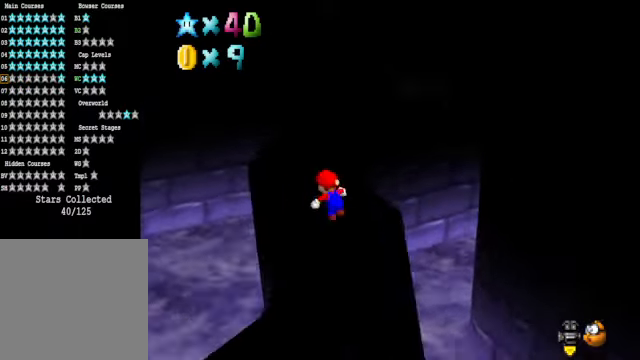
{"buttons": [], "left_stick": "up-left", "right_stick": "center", "events": [[134, "left_stick", "up-left"], [134, "right_stick", "center"]]}
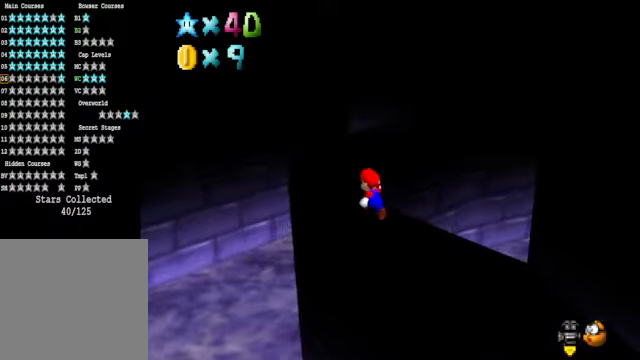
{"buttons": [], "left_stick": "up-left", "right_stick": "center", "events": [[134, "right_stick", "down-right"], [301, "right_stick", "center"]]}
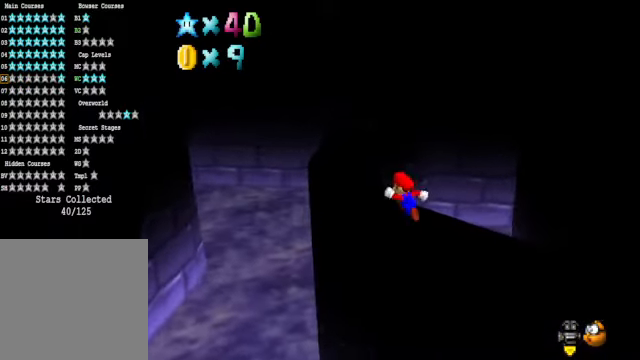
{"buttons": [], "left_stick": "up-left", "right_stick": "down-right", "events": [[367, "right_stick", "down-right"]]}
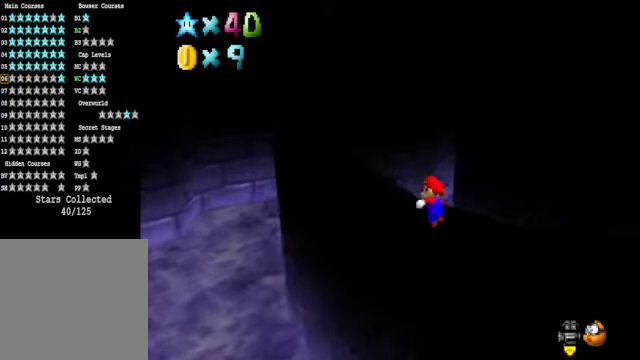
{"buttons": [], "left_stick": "up-left", "right_stick": "center", "events": [[34, "right_stick", "center"]]}
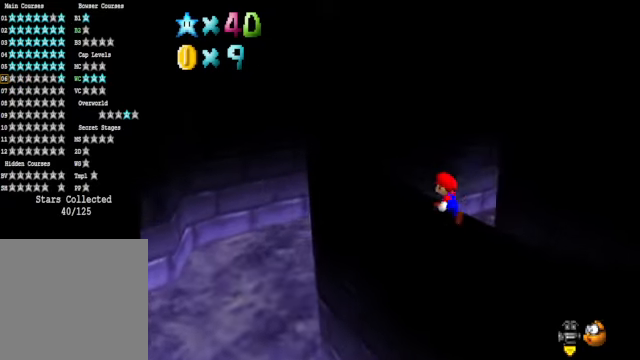
{"buttons": [], "left_stick": "up-left", "right_stick": "center", "events": []}
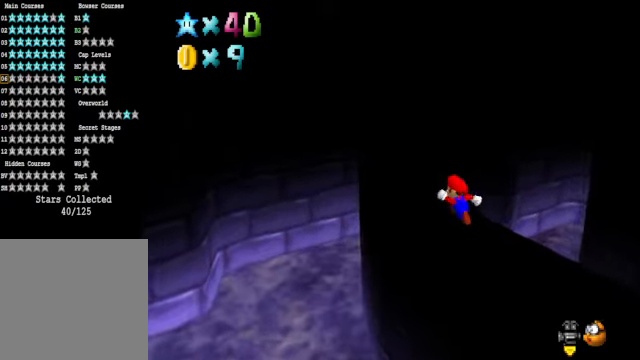
{"buttons": [], "left_stick": "up-left", "right_stick": "center", "events": [[167, "right_stick", "down-right"], [368, "right_stick", "center"]]}
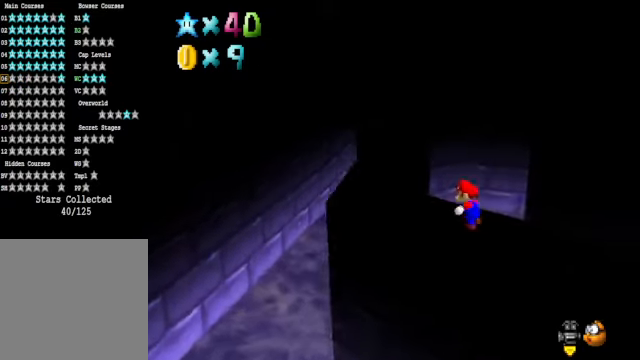
{"buttons": [], "left_stick": "up-left", "right_stick": "center", "events": []}
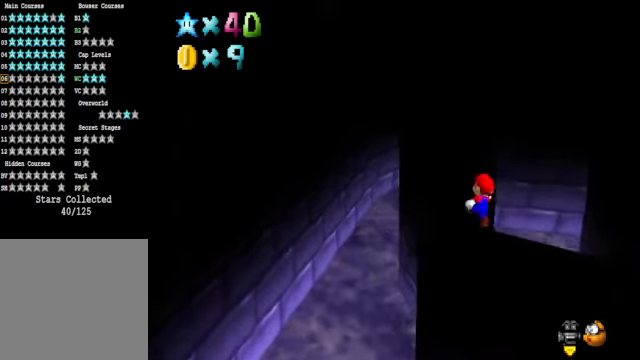
{"buttons": [], "left_stick": "up", "right_stick": "center", "events": [[234, "left_stick", "up"]]}
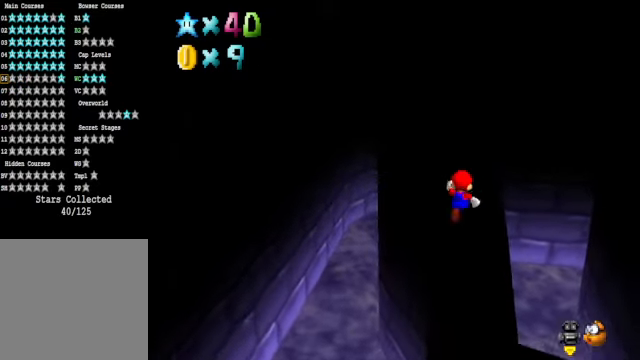
{"buttons": [], "left_stick": "up", "right_stick": "down-left", "events": [[334, "left_stick", "center"], [434, "right_stick", "down-left"], [501, "left_stick", "up"]]}
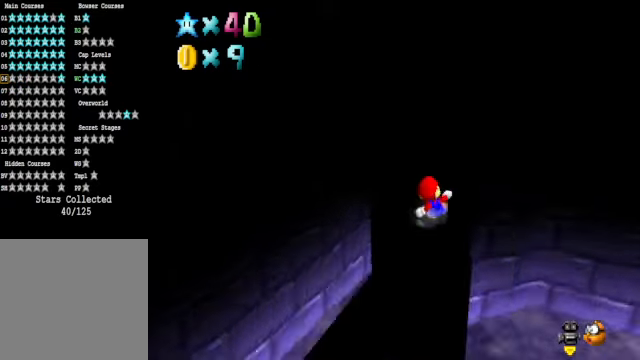
{"buttons": [], "left_stick": "up", "right_stick": "center", "events": [[33, "right_stick", "center"], [200, "left_stick", "center"], [334, "left_stick", "up"]]}
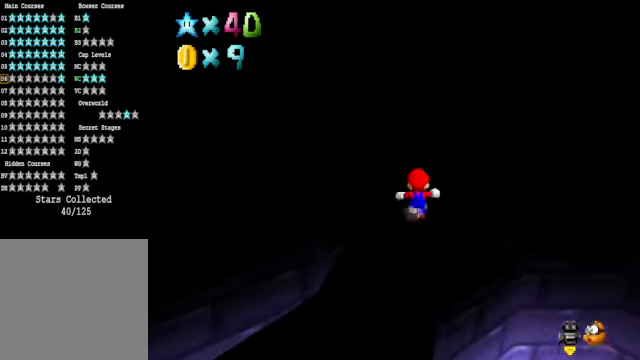
{"buttons": [], "left_stick": "center", "right_stick": "down-right", "events": [[67, "left_stick", "center"], [67, "right_stick", "down-right"], [200, "right_stick", "center"], [334, "left_stick", "up-left"], [401, "right_stick", "down-right"], [434, "left_stick", "center"]]}
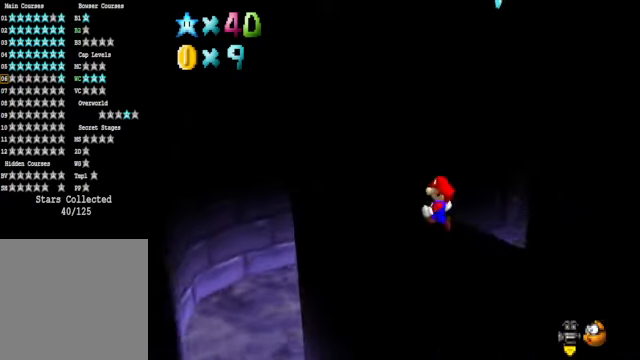
{"buttons": [], "left_stick": "center", "right_stick": "center", "events": [[33, "left_stick", "left"], [33, "right_stick", "center"], [167, "left_stick", "center"], [334, "left_stick", "left"], [501, "left_stick", "center"]]}
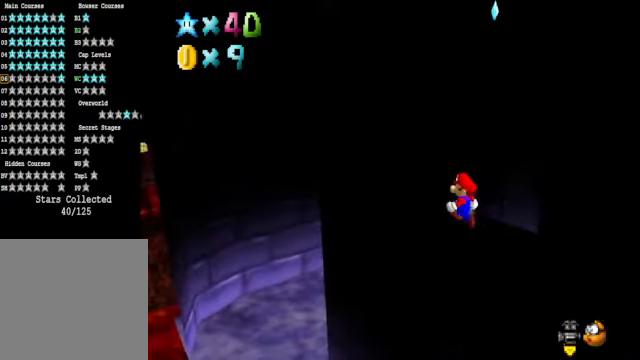
{"buttons": [], "left_stick": "center", "right_stick": "center", "events": [[334, "right_stick", "right"], [467, "right_stick", "center"]]}
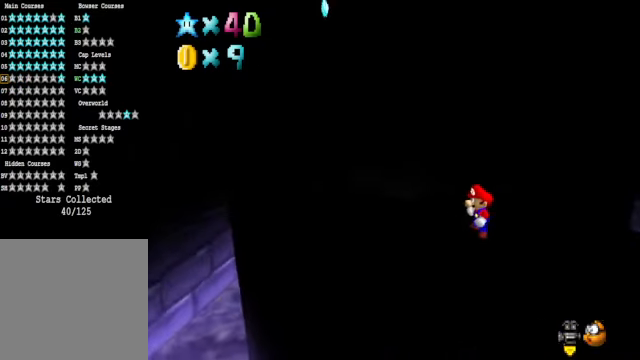
{"buttons": [], "left_stick": "center", "right_stick": "down-right", "events": [[67, "right_stick", "right"], [200, "right_stick", "center"], [467, "right_stick", "down-right"]]}
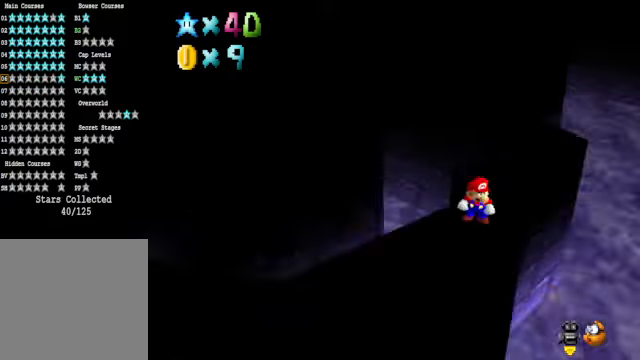
{"buttons": [], "left_stick": "up-left", "right_stick": "center", "events": [[100, "right_stick", "center"], [134, "left_stick", "up-left"]]}
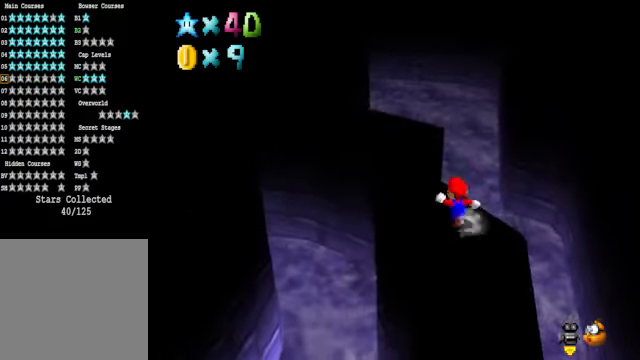
{"buttons": [], "left_stick": "up", "right_stick": "down-left", "events": [[34, "A", "down"], [167, "left_stick", "up"], [267, "A", "up"], [368, "right_stick", "down-left"]]}
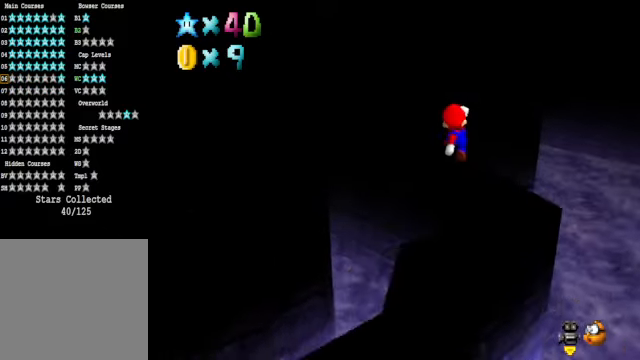
{"buttons": ["A"], "left_stick": "center", "right_stick": "center", "events": [[34, "right_stick", "center"], [67, "left_stick", "up-right"], [468, "left_stick", "center"], [501, "A", "down"]]}
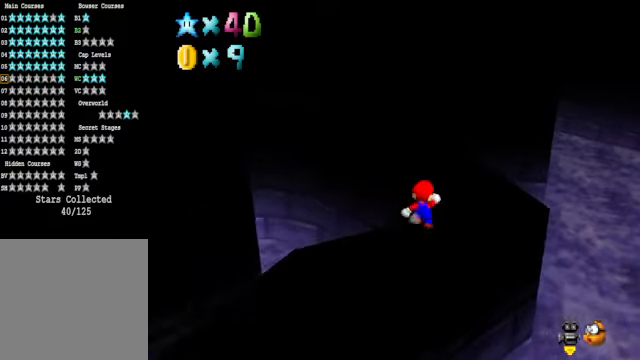
{"buttons": [], "left_stick": "down-right", "right_stick": "center", "events": [[67, "A", "up"], [167, "left_stick", "down-right"], [234, "right_stick", "down-left"], [334, "right_stick", "center"]]}
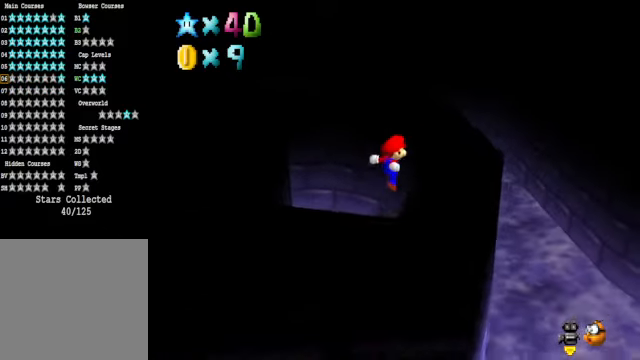
{"buttons": [], "left_stick": "up-right", "right_stick": "center", "events": [[67, "left_stick", "center"], [301, "left_stick", "right"], [401, "left_stick", "up-right"]]}
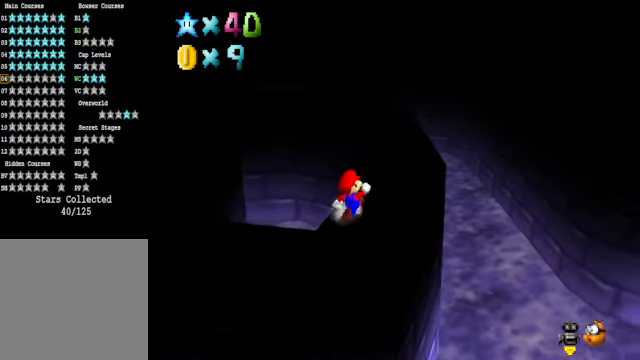
{"buttons": [], "left_stick": "up-right", "right_stick": "center", "events": [[200, "right_stick", "down-left"], [334, "right_stick", "center"]]}
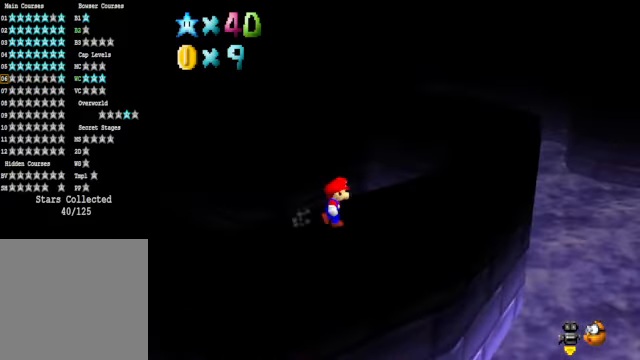
{"buttons": [], "left_stick": "center", "right_stick": "center", "events": [[33, "left_stick", "center"]]}
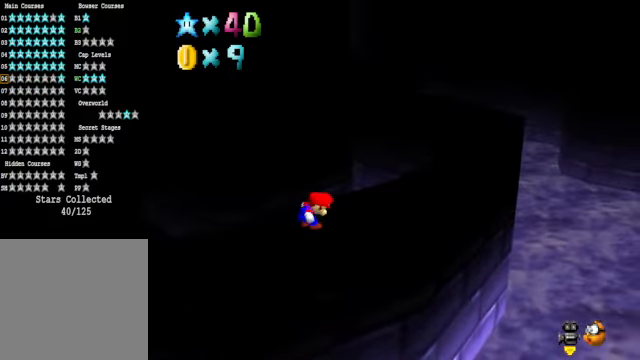
{"buttons": [], "left_stick": "center", "right_stick": "center", "events": [[67, "right_stick", "right"], [200, "right_stick", "center"], [334, "right_stick", "right"], [501, "right_stick", "center"]]}
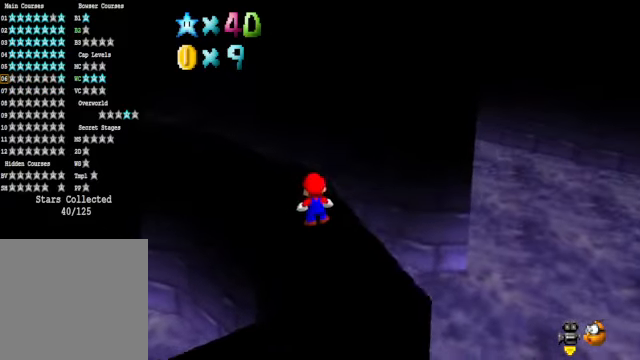
{"buttons": ["A"], "left_stick": "down", "right_stick": "center", "events": [[234, "A", "down"], [334, "left_stick", "down"]]}
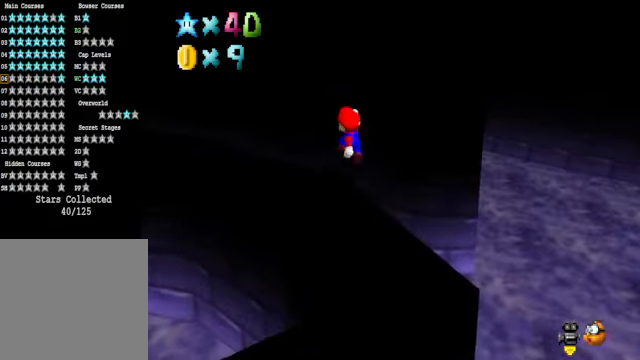
{"buttons": [], "left_stick": "down-right", "right_stick": "center", "events": [[33, "A", "up"], [167, "right_stick", "down-right"], [300, "right_stick", "center"], [334, "left_stick", "down-right"], [367, "X", "down"], [501, "X", "up"]]}